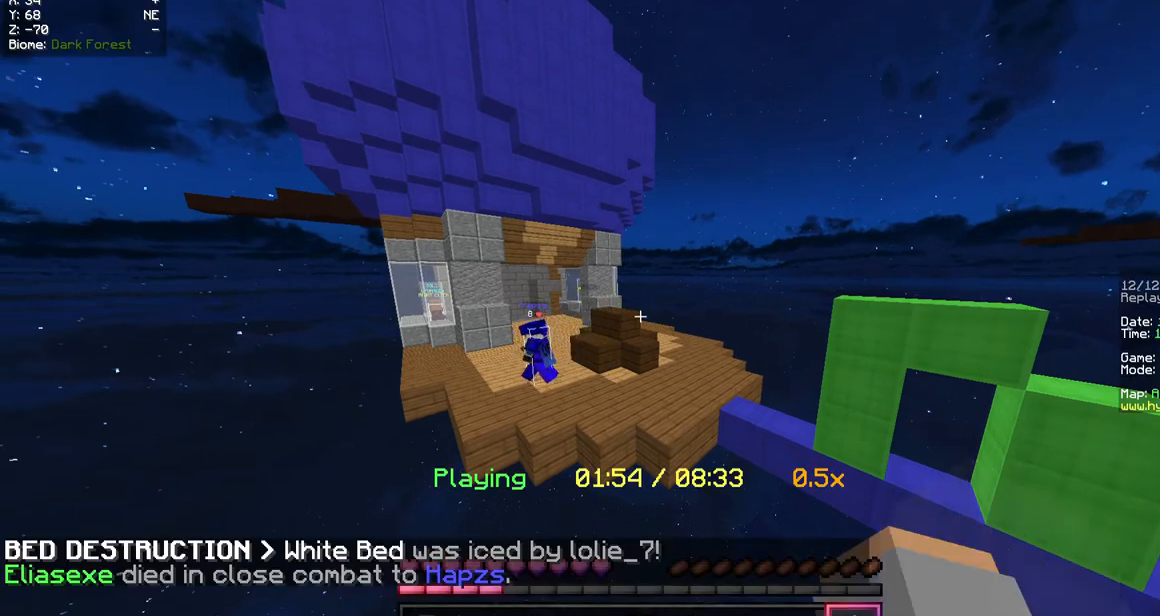
Gameplay with keyboard and mouse; each line is a JSON object with the keys and mouse buttons held at the frame after it. "events" lists presses ("down") and releases ("up") of "a", "d", "s", "w", "mouse_left" and "mouse_right" between this image and that frame as [ms after this image, input, new state], when the widget could be followed in between. "mouse_left", "mouse_right" = the "left", "right" buttons of the "mouse" list. No other keys are recorded. Fast repeated clicks can show as one long hold. Mouse movement is not recorded.
{"keys": [], "mouse": [], "events": []}
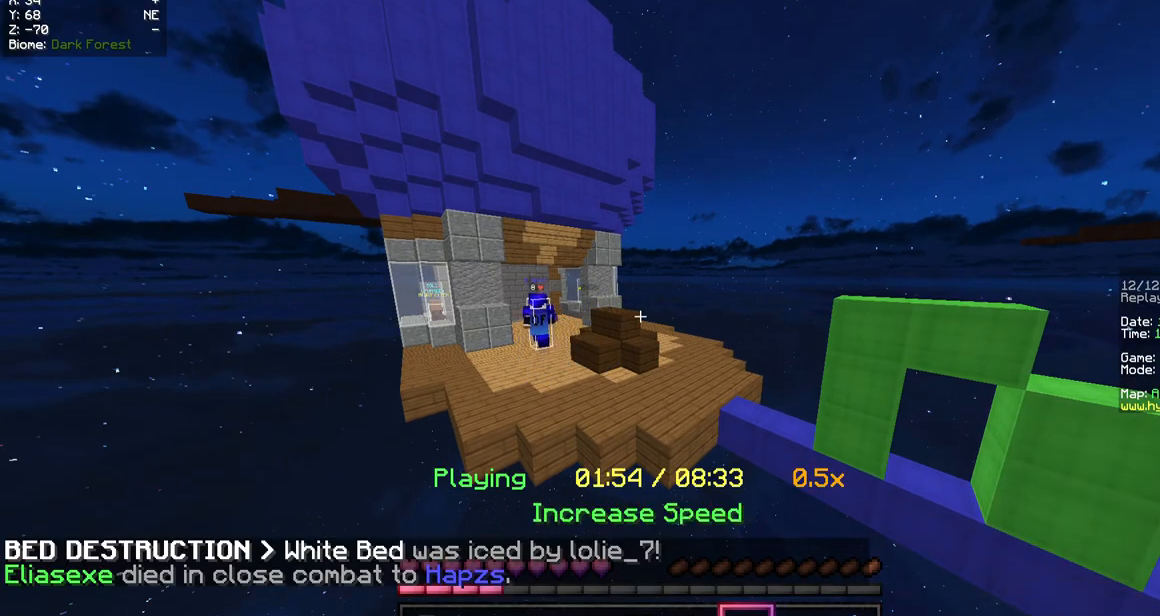
{"keys": [], "mouse": ["right"], "events": [[503, "mouse_right", "down"]]}
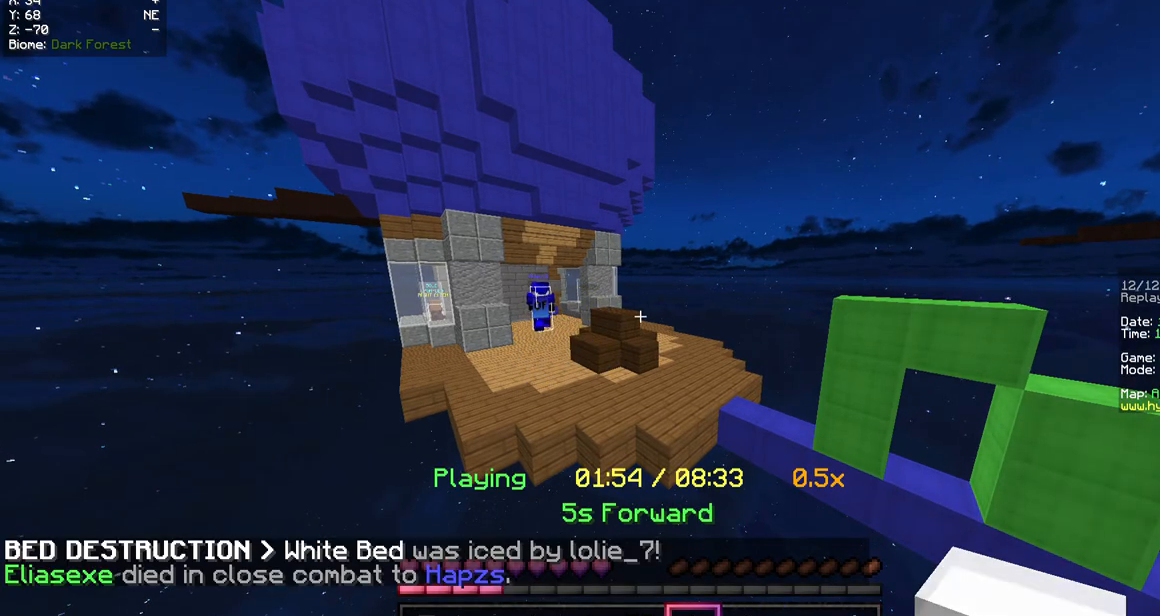
{"keys": [], "mouse": [], "events": [[168, "mouse_right", "up"]]}
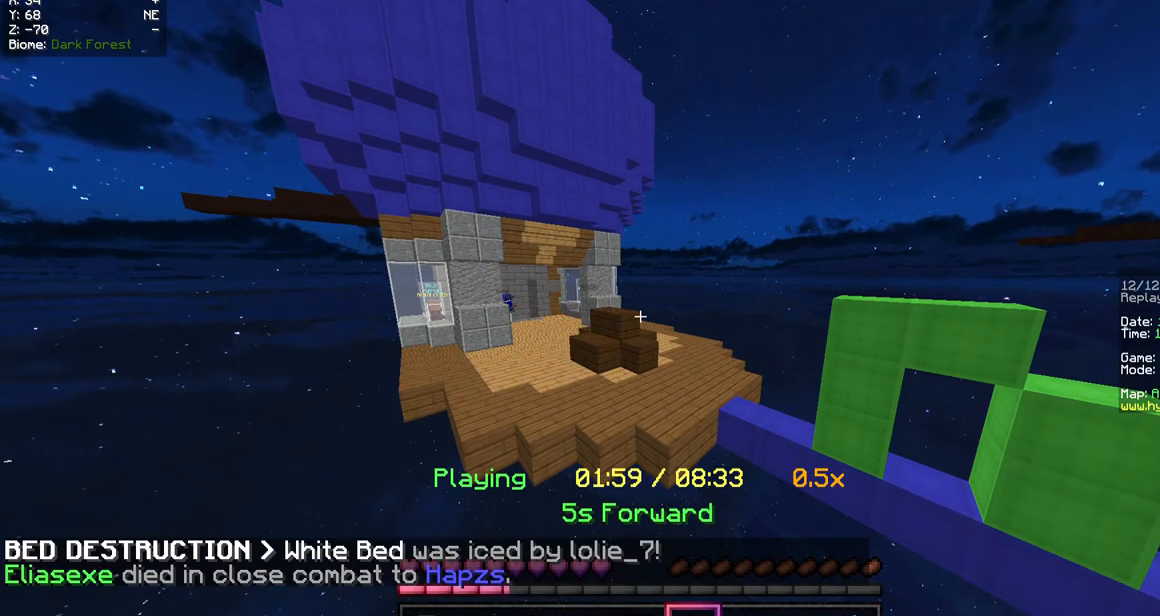
{"keys": [], "mouse": [], "events": [[335, "mouse_right", "down"], [470, "mouse_right", "up"]]}
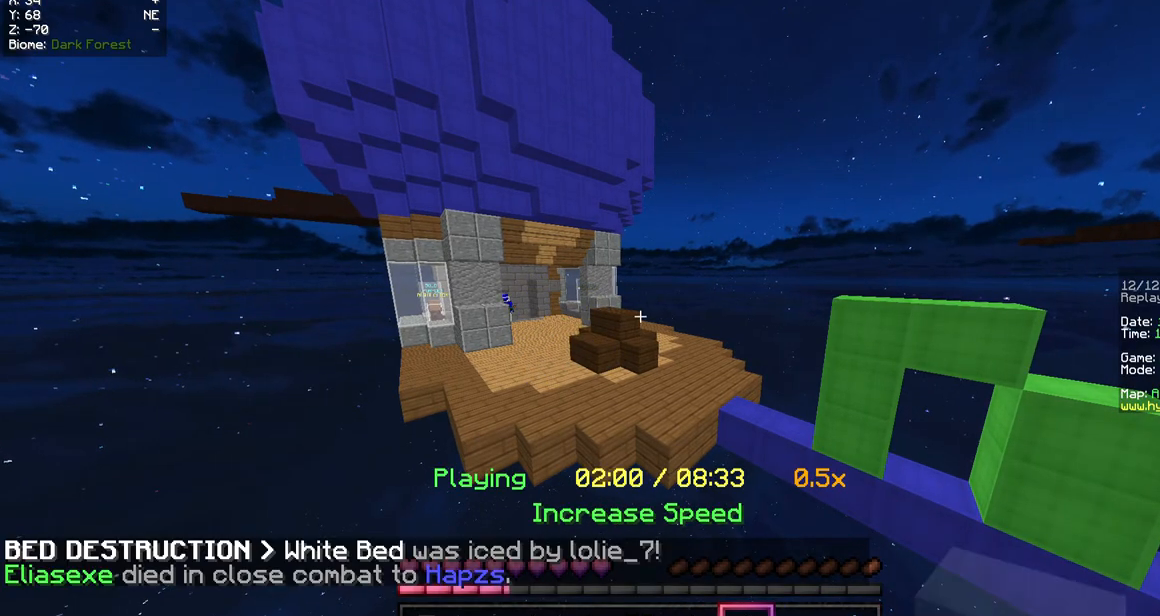
{"keys": [], "mouse": [], "events": []}
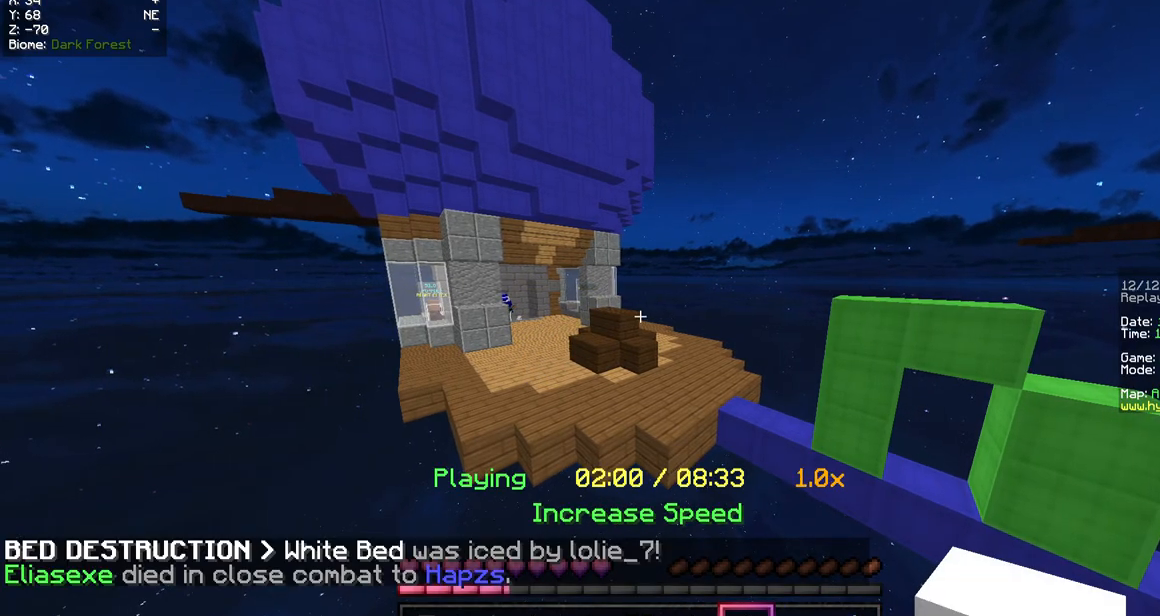
{"keys": [], "mouse": [], "events": []}
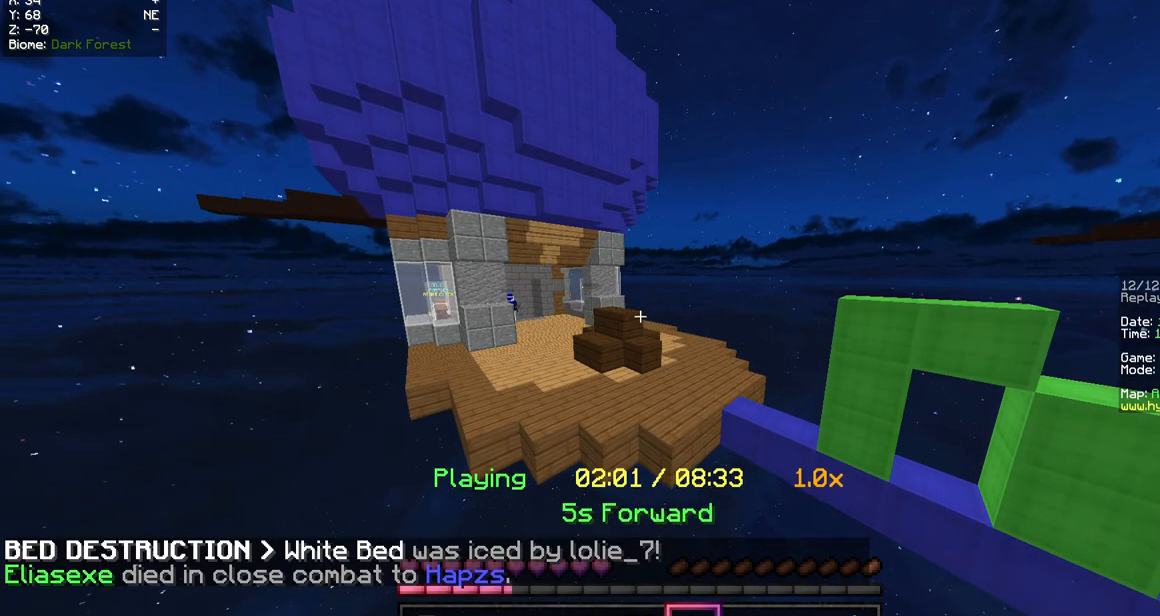
{"keys": [], "mouse": ["right"], "events": [[403, "mouse_right", "down"]]}
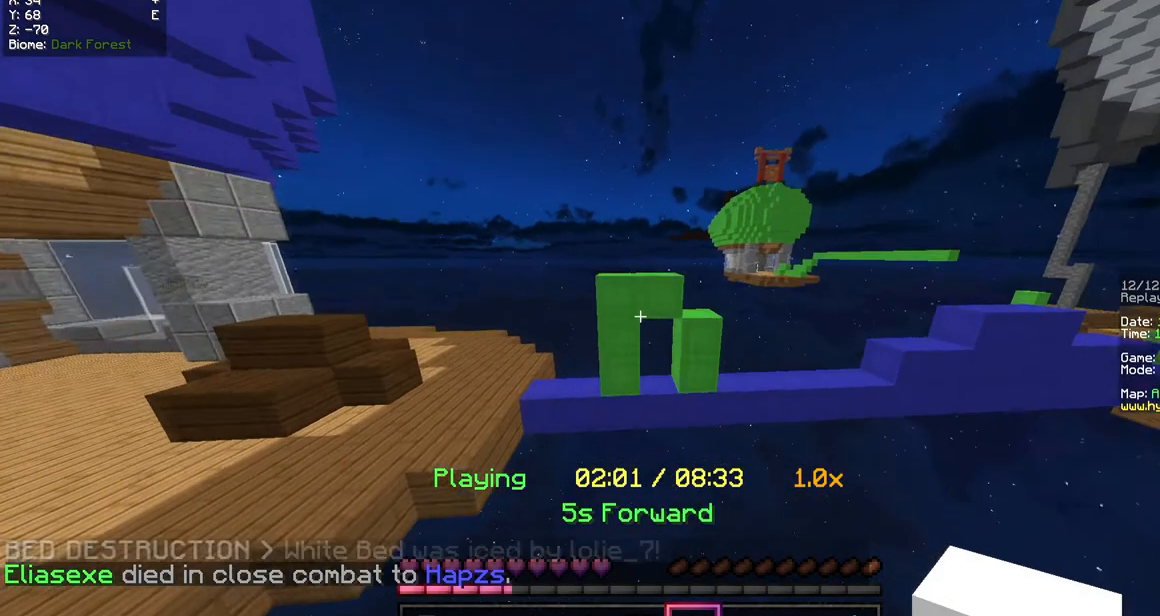
{"keys": [], "mouse": [], "events": [[34, "mouse_right", "up"]]}
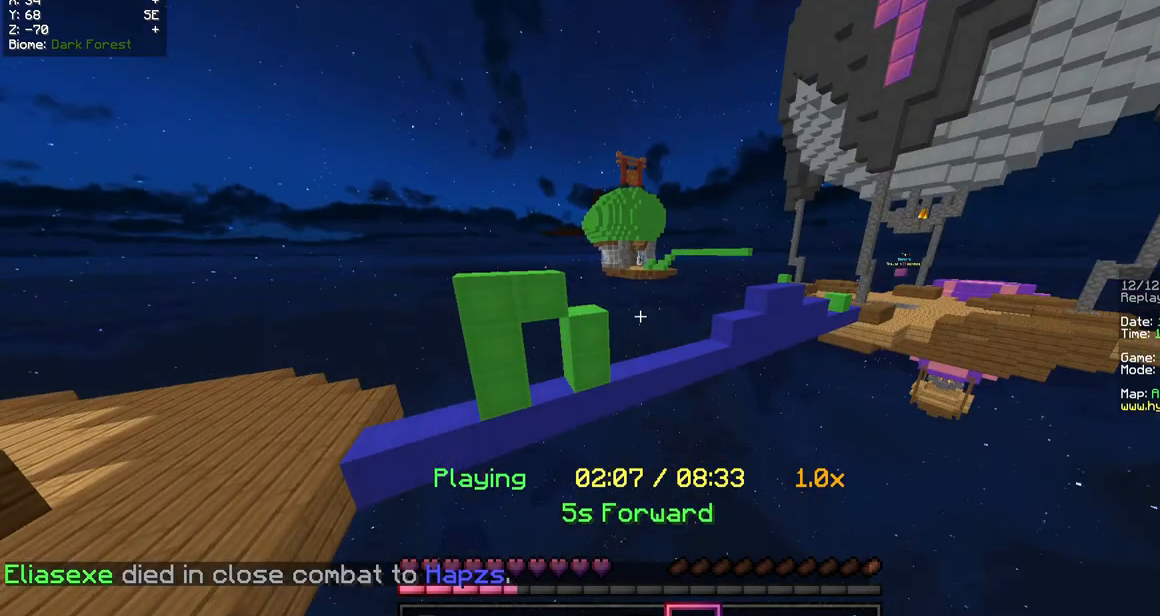
{"keys": [], "mouse": [], "events": []}
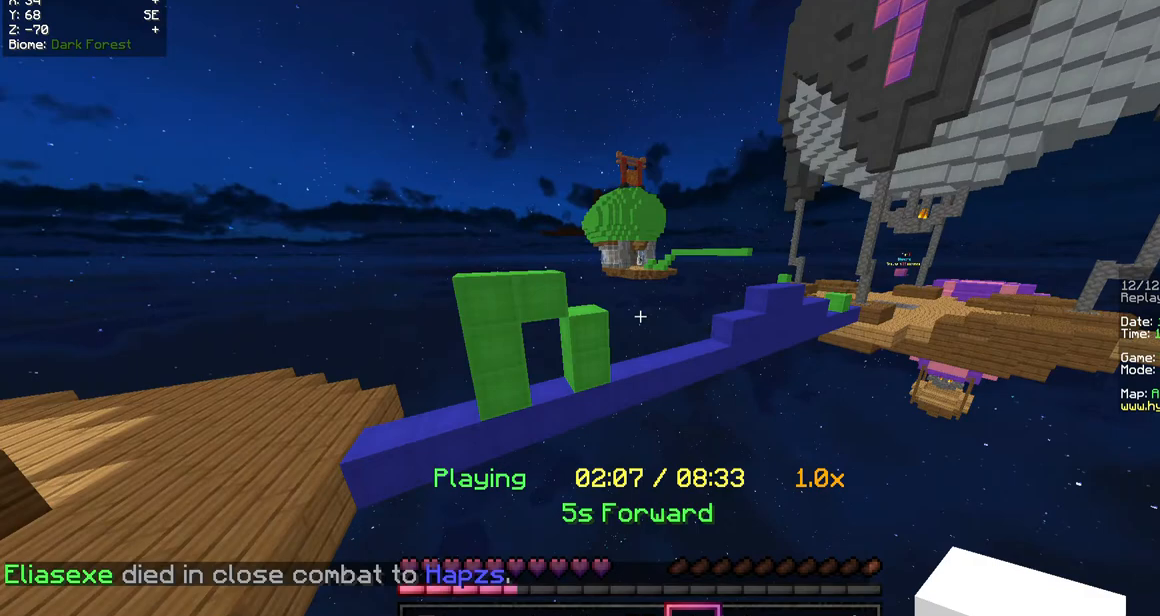
{"keys": [], "mouse": []}
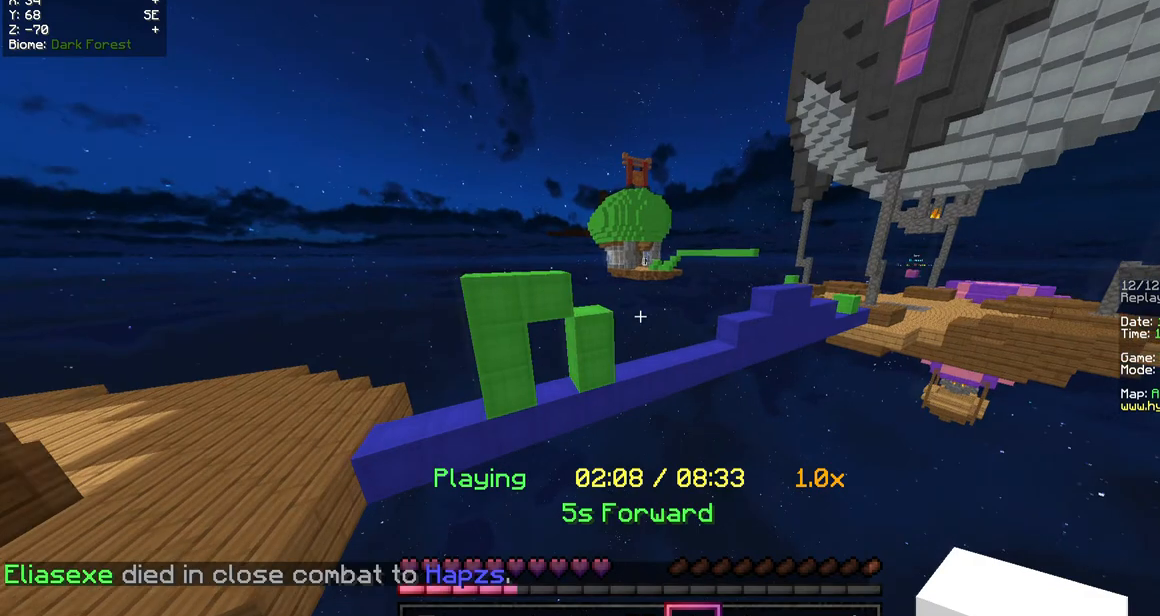
{"keys": [], "mouse": [], "events": []}
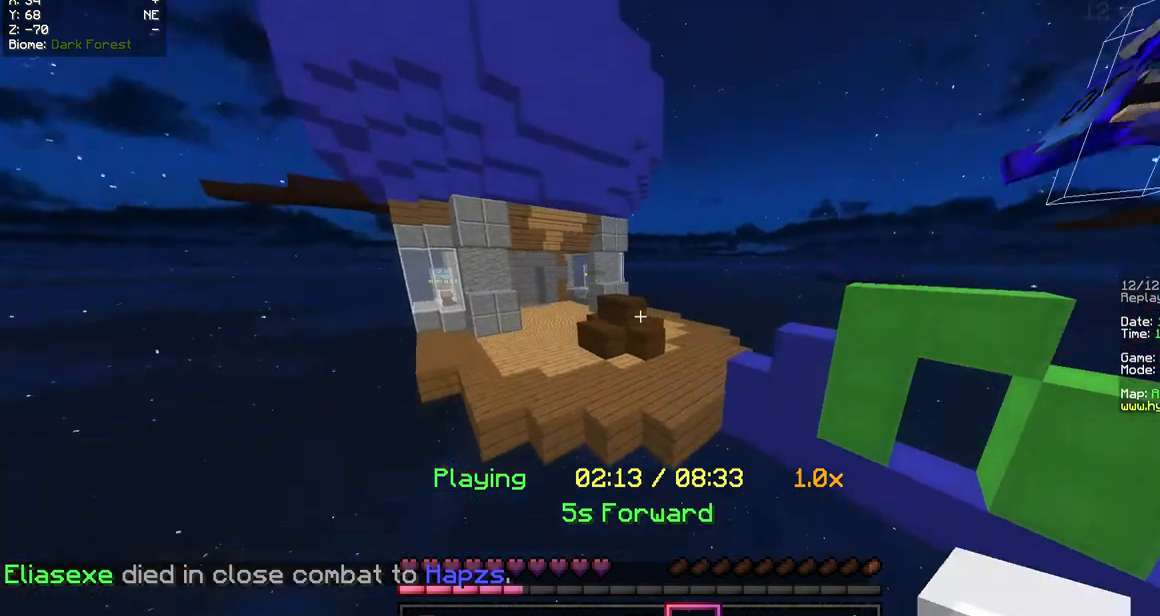
{"keys": [], "mouse": [], "events": []}
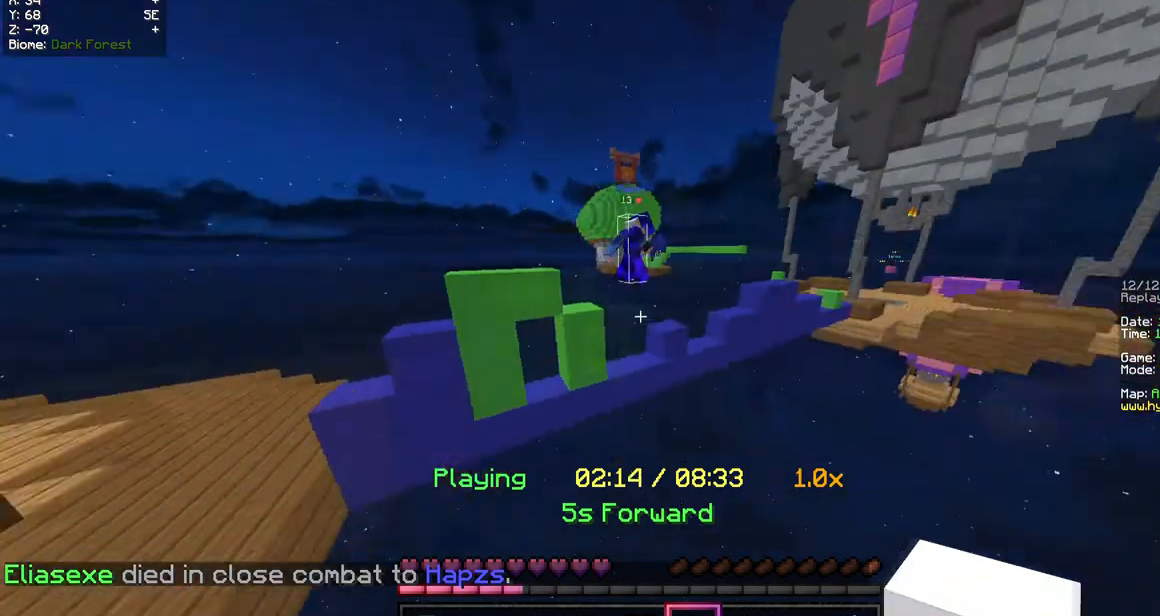
{"keys": ["d", "w"], "mouse": [], "events": [[101, "d", "down"], [101, "w", "down"]]}
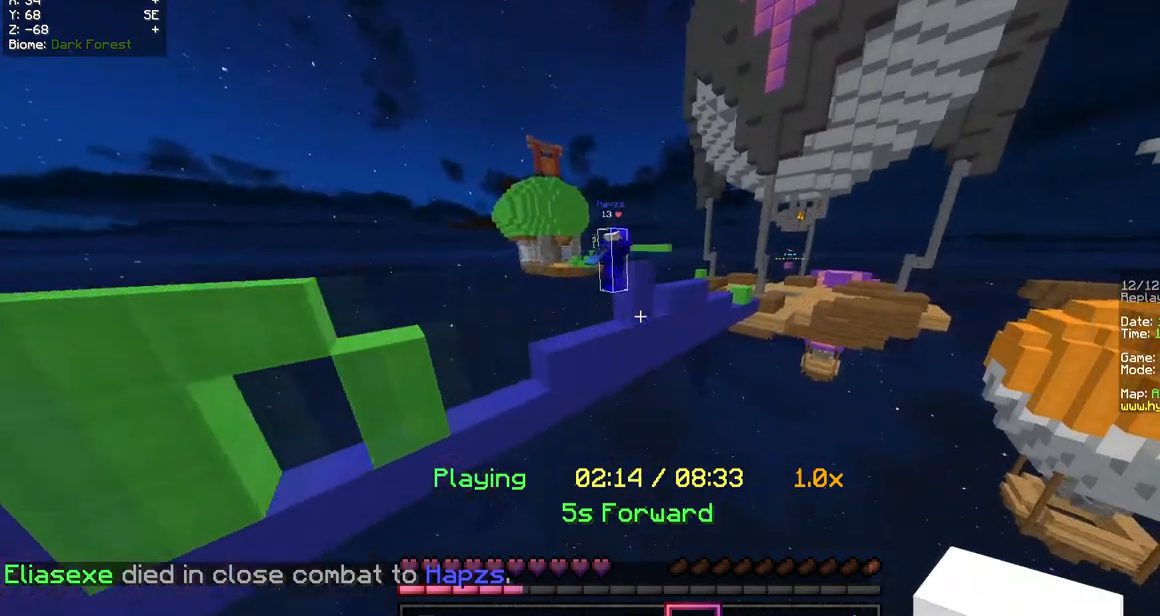
{"keys": [], "mouse": [], "events": [[370, "d", "up"], [437, "w", "up"]]}
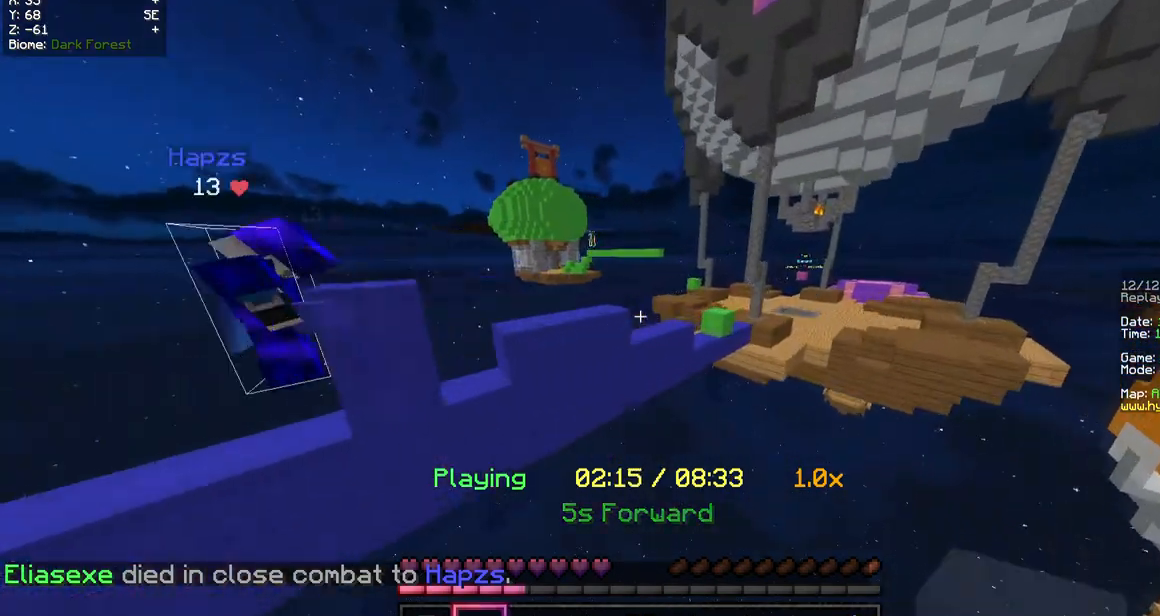
{"keys": [], "mouse": [], "events": [[268, "w", "down"], [436, "w", "up"]]}
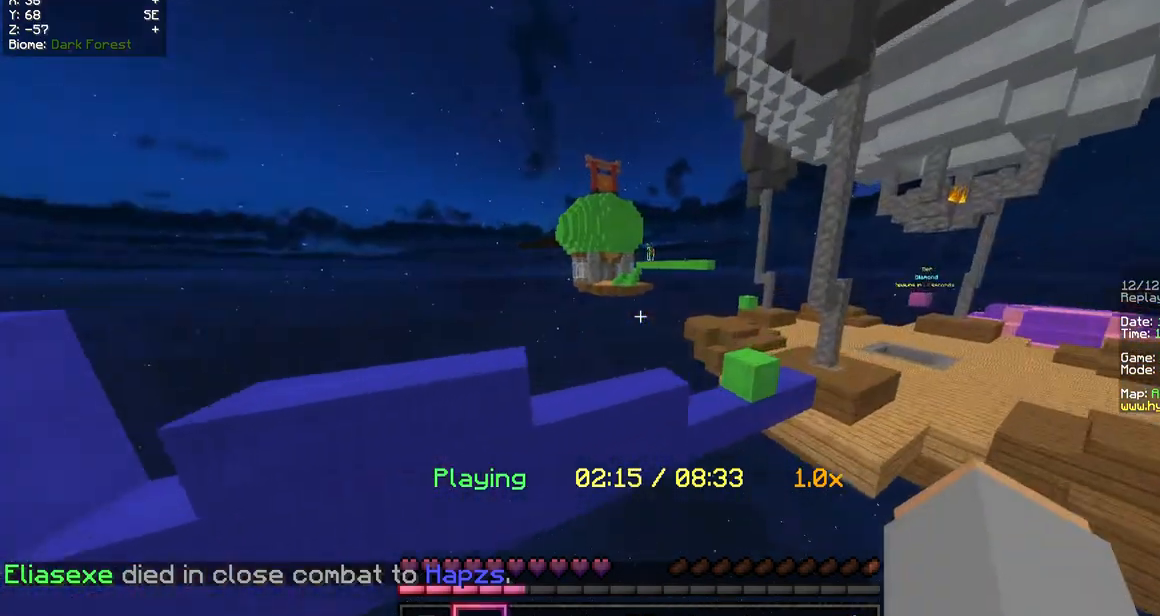
{"keys": [], "mouse": [], "events": []}
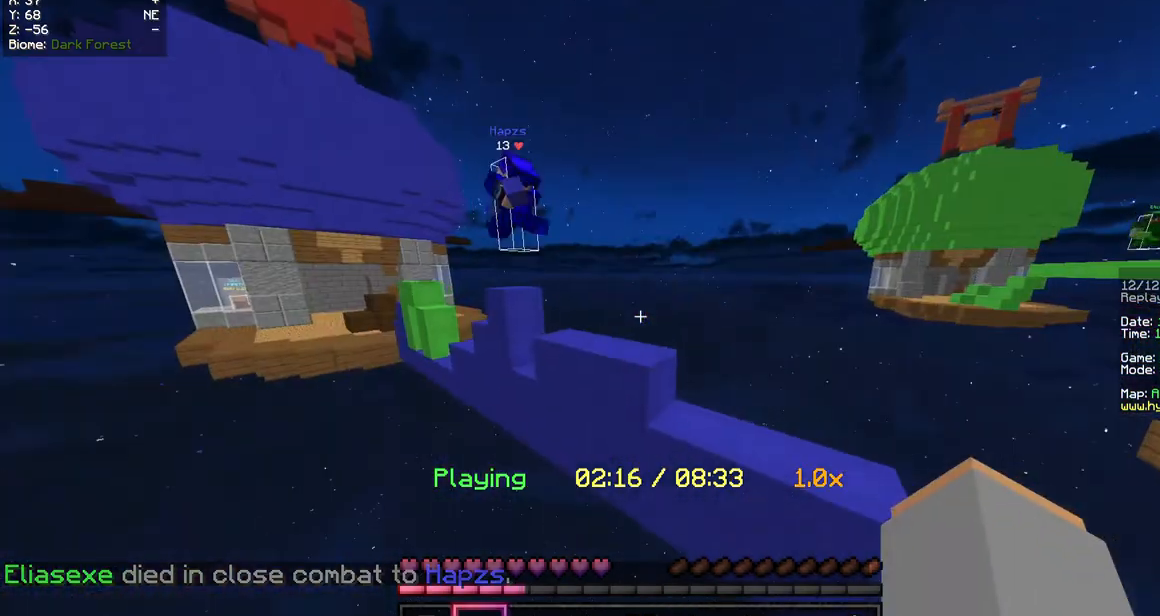
{"keys": [], "mouse": [], "events": [[268, "mouse_left", "down"], [402, "mouse_left", "up"]]}
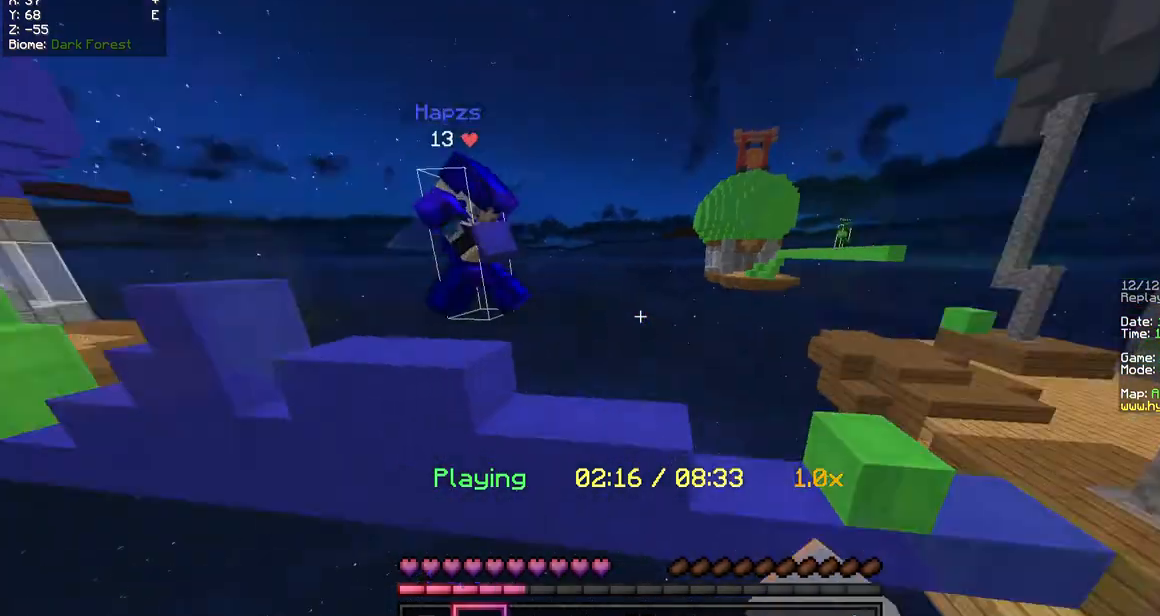
{"keys": [], "mouse": ["right"]}
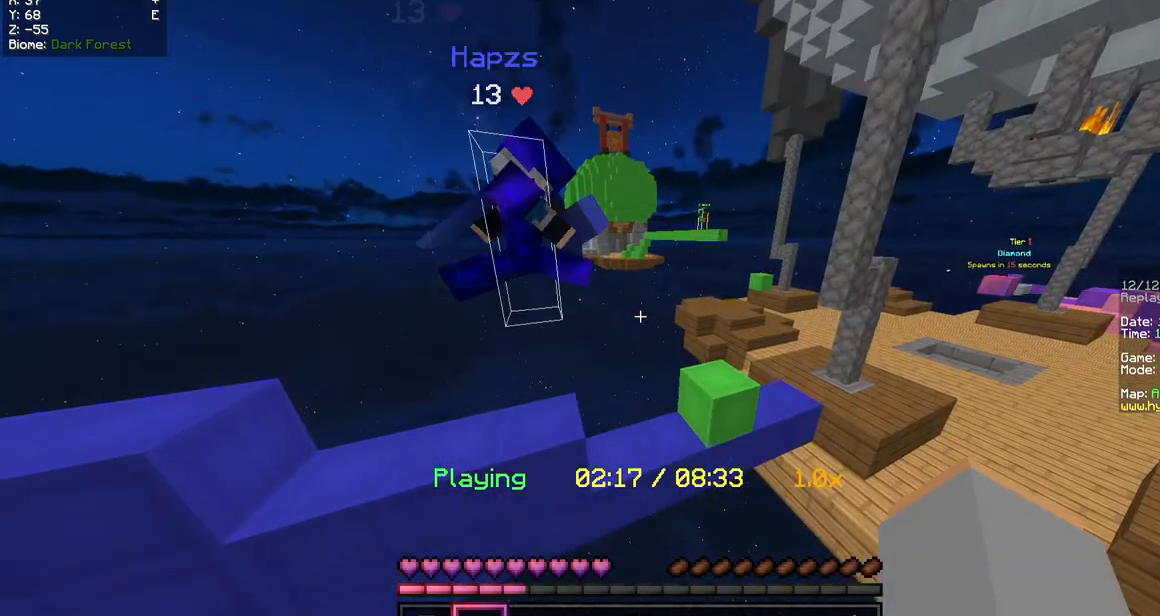
{"keys": [], "mouse": [], "events": [[168, "mouse_right", "up"]]}
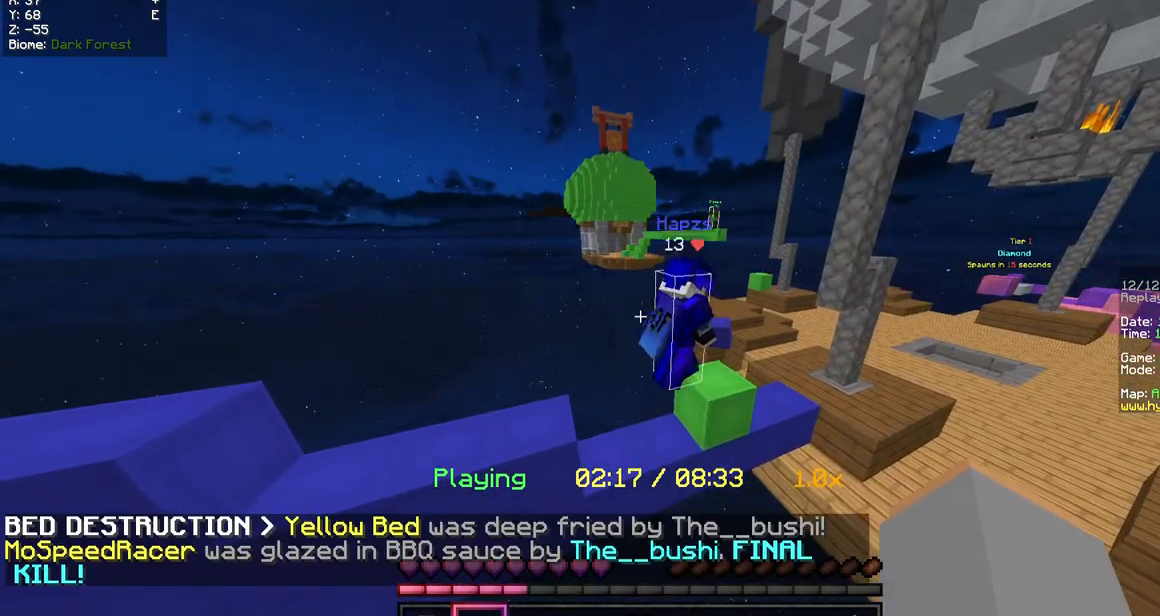
{"keys": ["d"], "mouse": [], "events": [[201, "d", "down"]]}
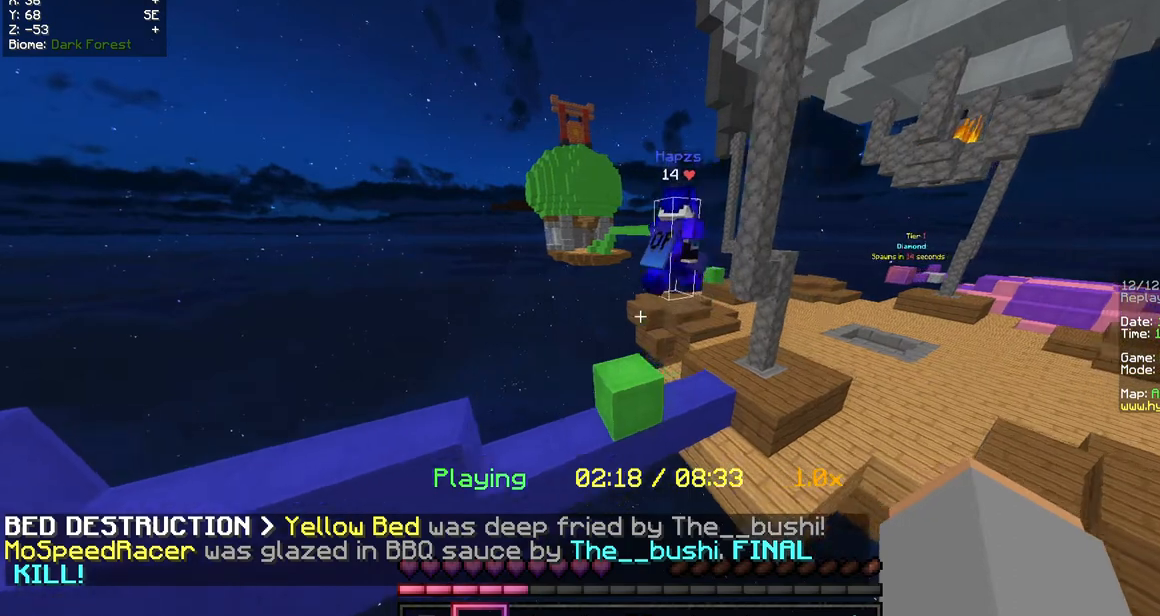
{"keys": ["d", "w"], "mouse": [], "events": [[168, "d", "up"], [335, "d", "down"], [335, "w", "down"]]}
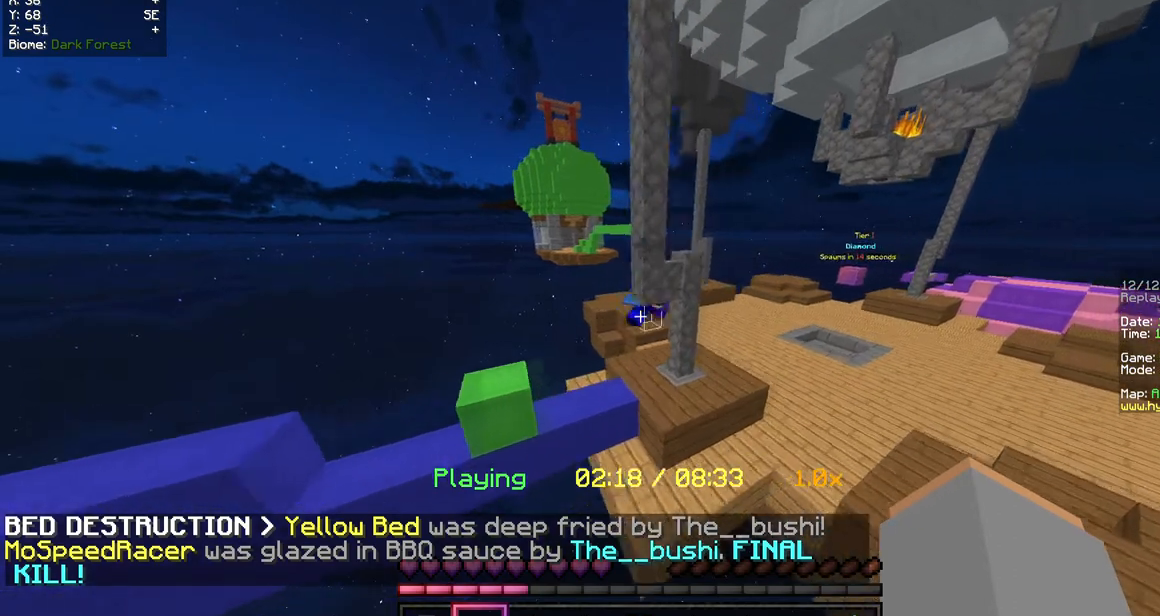
{"keys": [], "mouse": []}
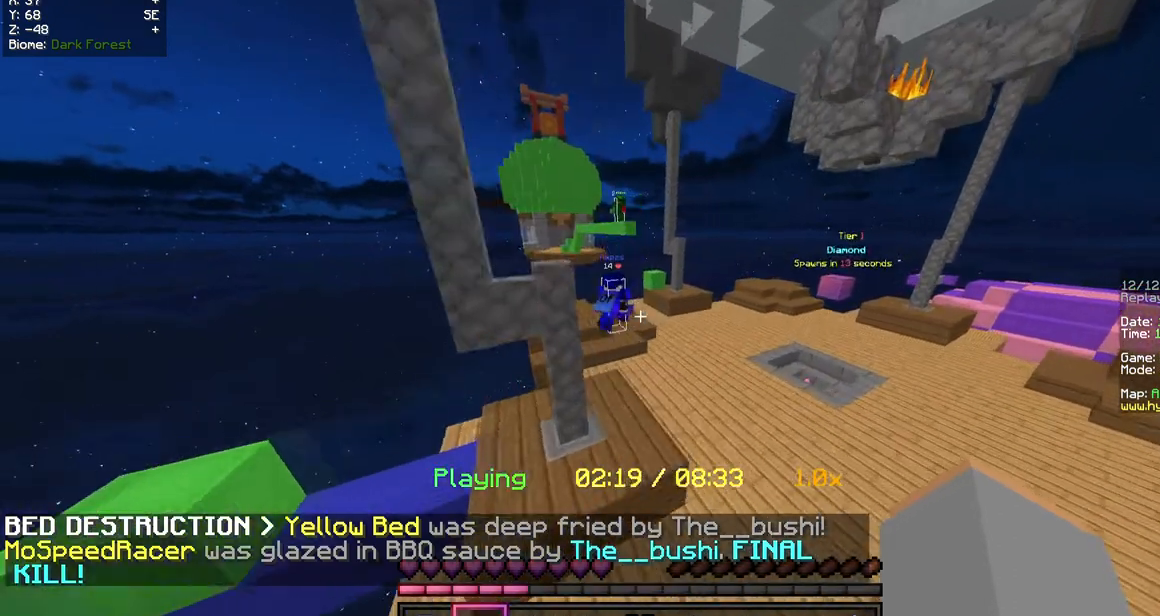
{"keys": [], "mouse": [], "events": []}
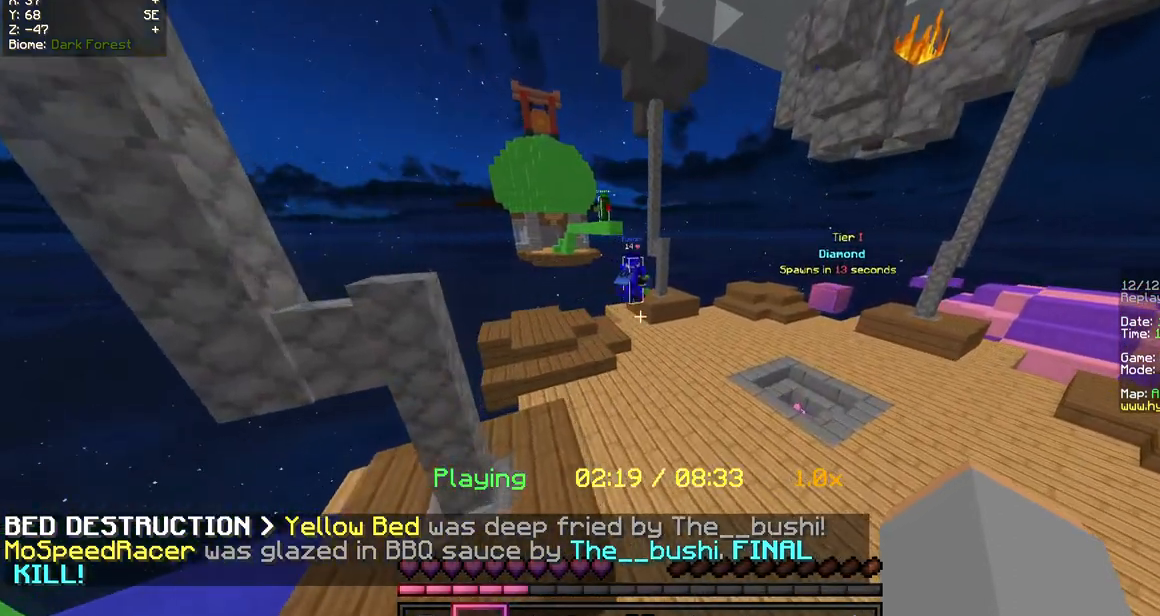
{"keys": [], "mouse": [], "events": []}
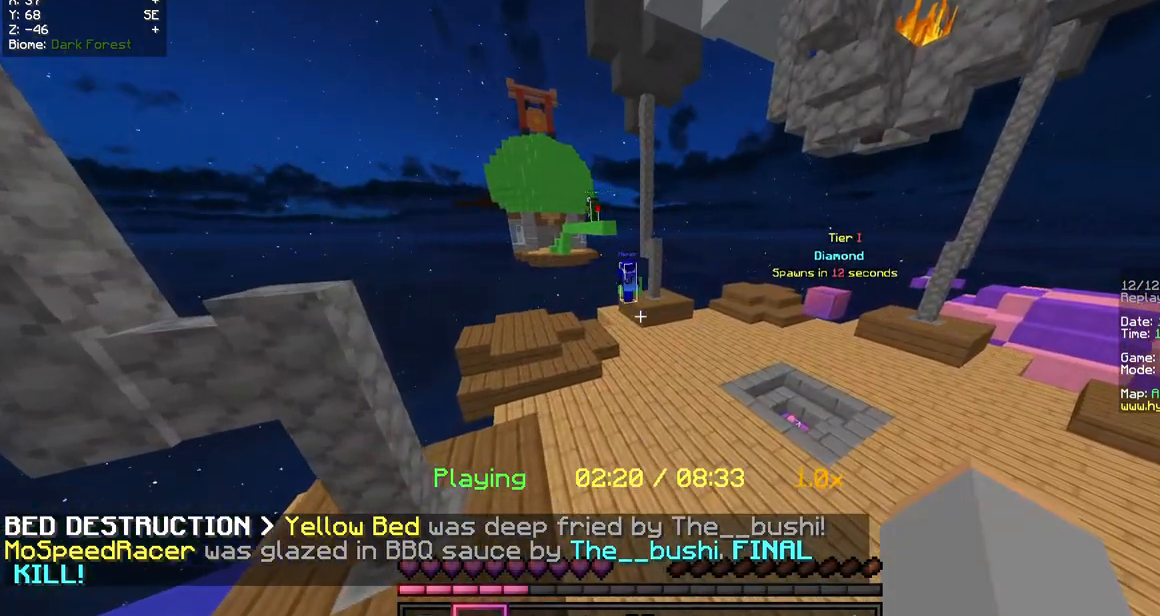
{"keys": [], "mouse": ["right"], "events": [[470, "mouse_right", "down"]]}
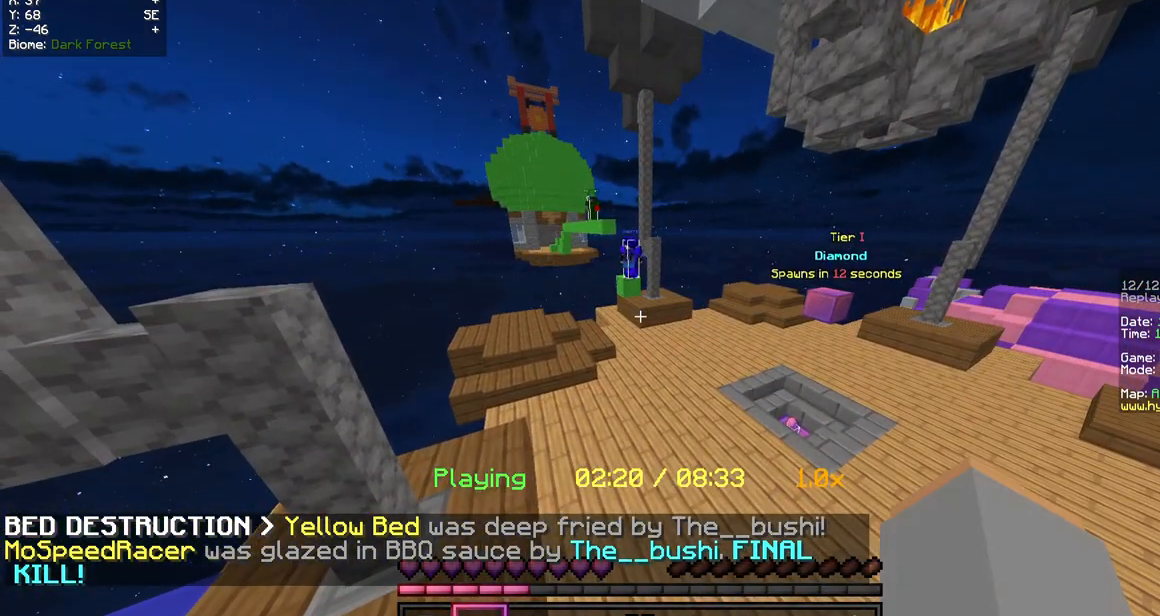
{"keys": [], "mouse": [], "events": [[134, "mouse_right", "up"]]}
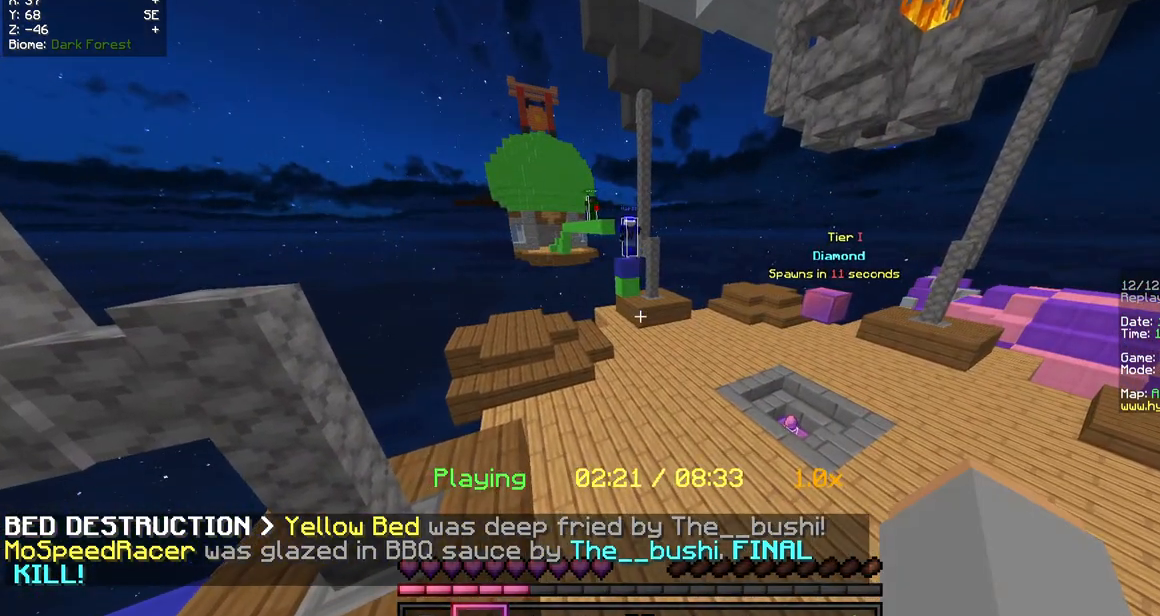
{"keys": [], "mouse": [], "events": []}
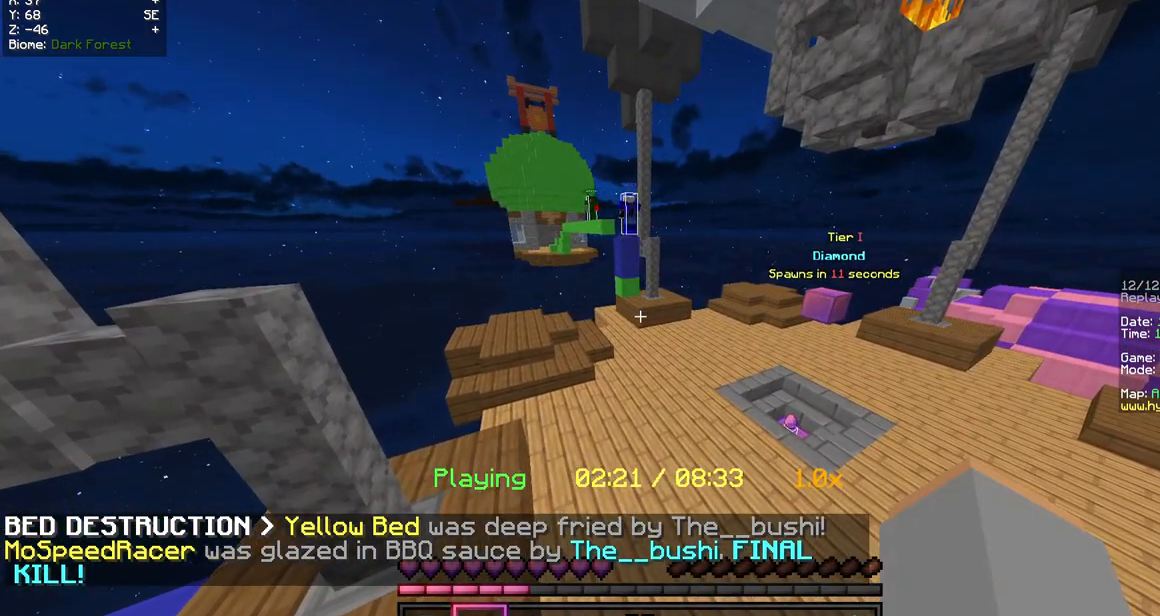
{"keys": ["a", "w"], "mouse": []}
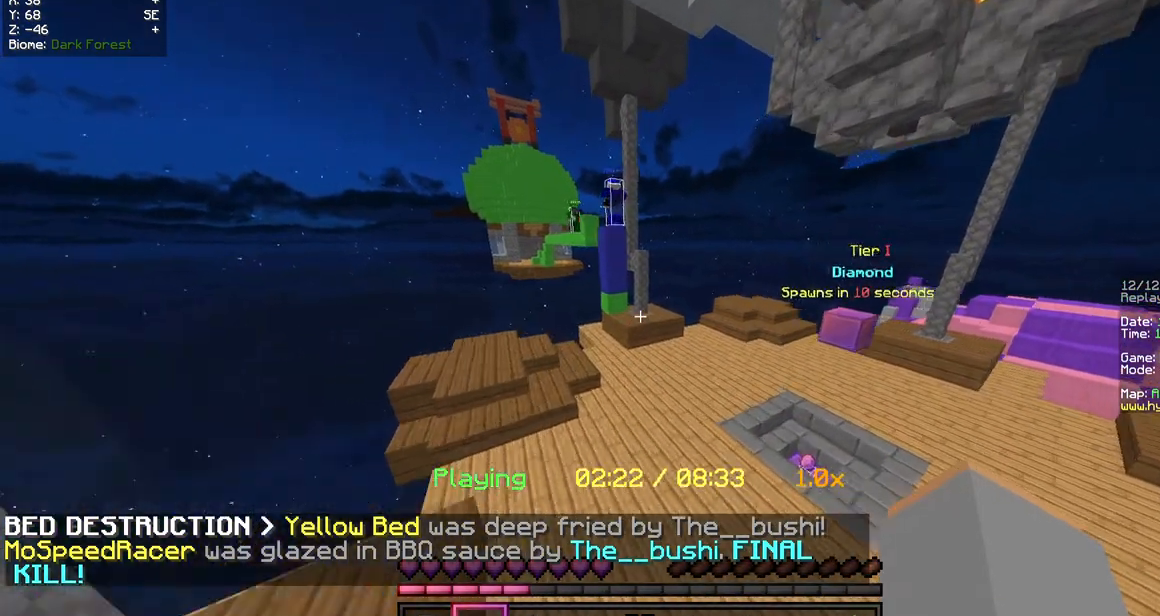
{"keys": ["a", "w"], "mouse": [], "events": []}
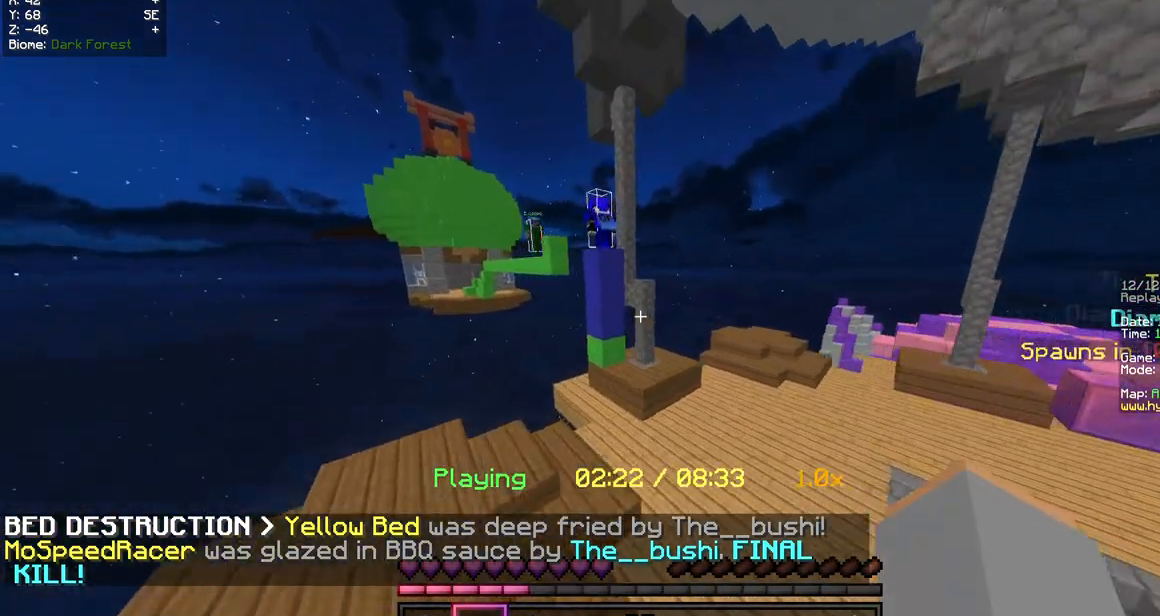
{"keys": [], "mouse": [], "events": [[134, "a", "up"], [134, "w", "up"]]}